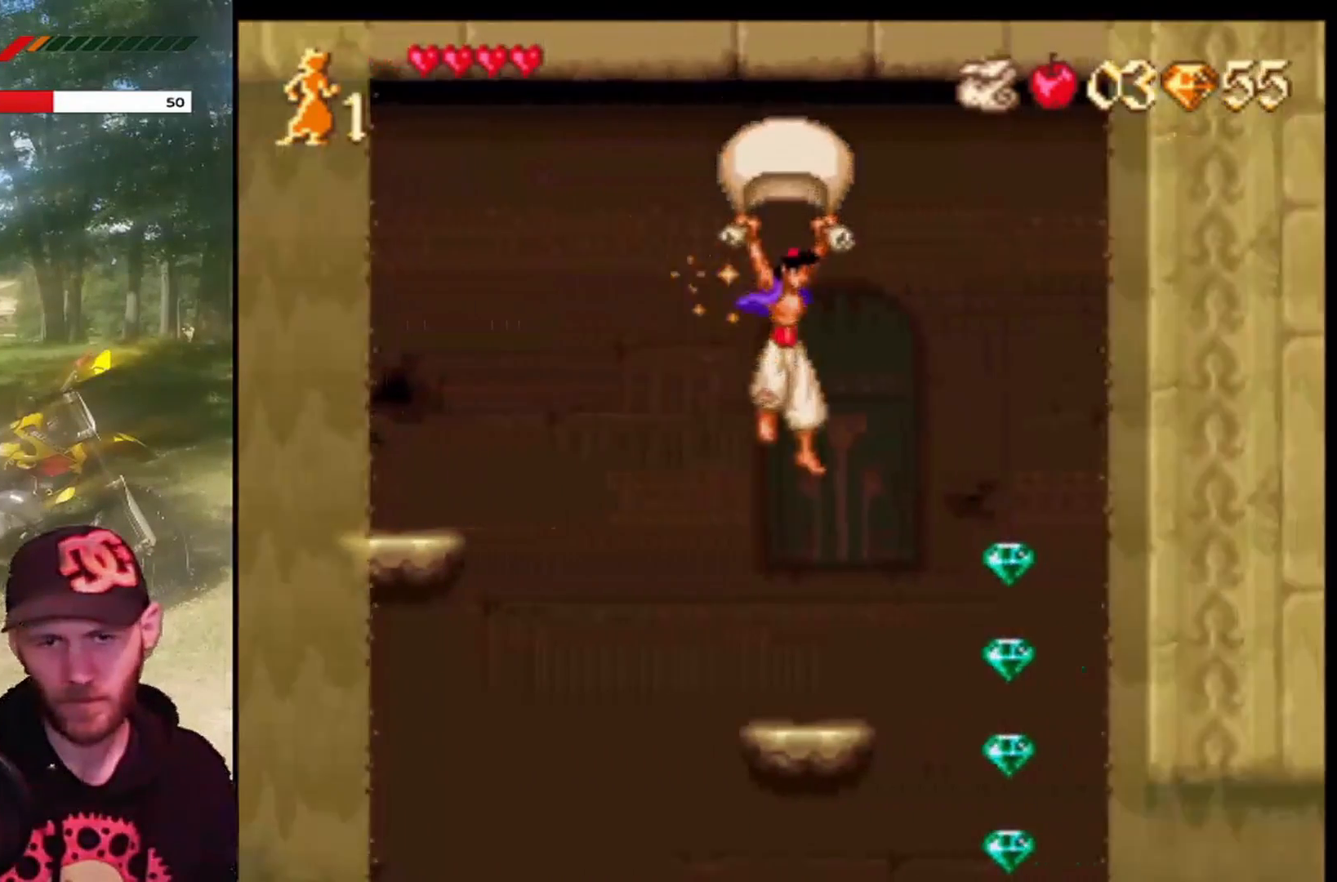
Gameplay with a controller (PlayStation layout); each line is a JSON object with the inputs held at the frame after it. "events" lists button and stick changes between this image and that frame as [ms after this image, input, new state], when the widget could be followed in between. Not read: right_stick.
{"buttons": ["CROSS", "R1", "DPAD_LEFT"], "left_stick": "center", "events": [[267, "DPAD_RIGHT", "up"], [434, "DPAD_LEFT", "down"]]}
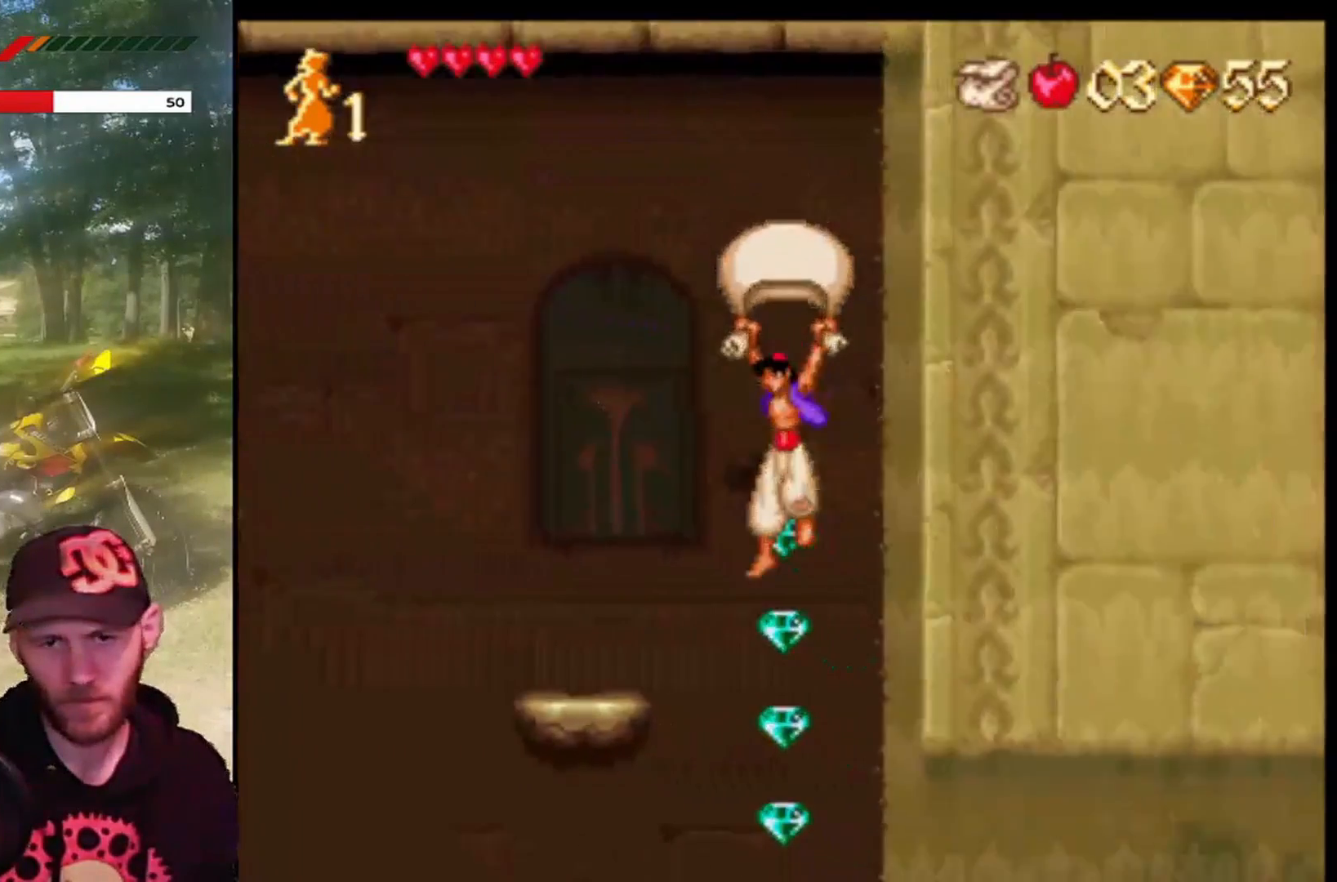
{"buttons": ["CROSS", "R1"], "left_stick": "center", "events": [[66, "DPAD_LEFT", "up"]]}
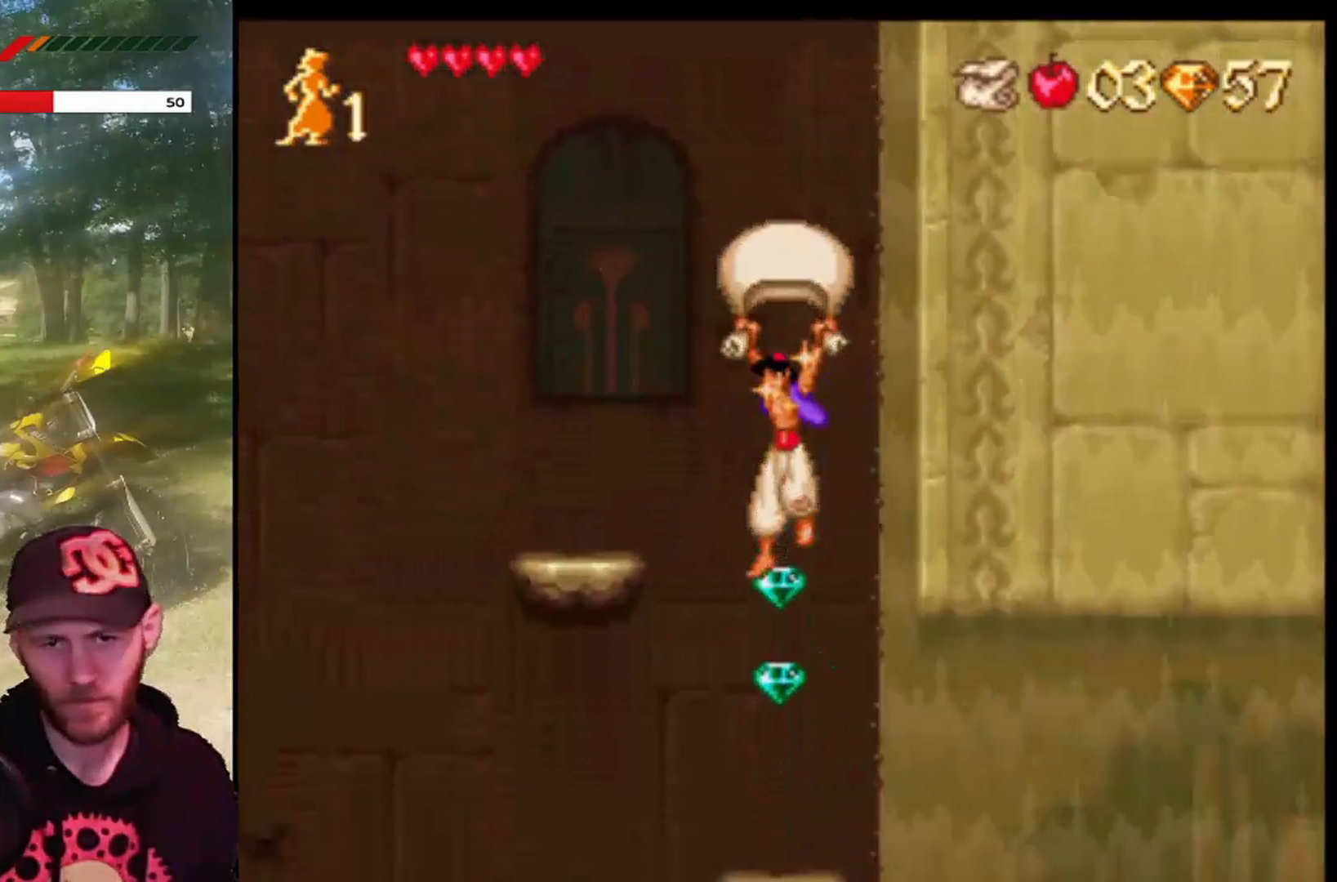
{"buttons": ["CROSS", "R1"], "left_stick": "center", "events": []}
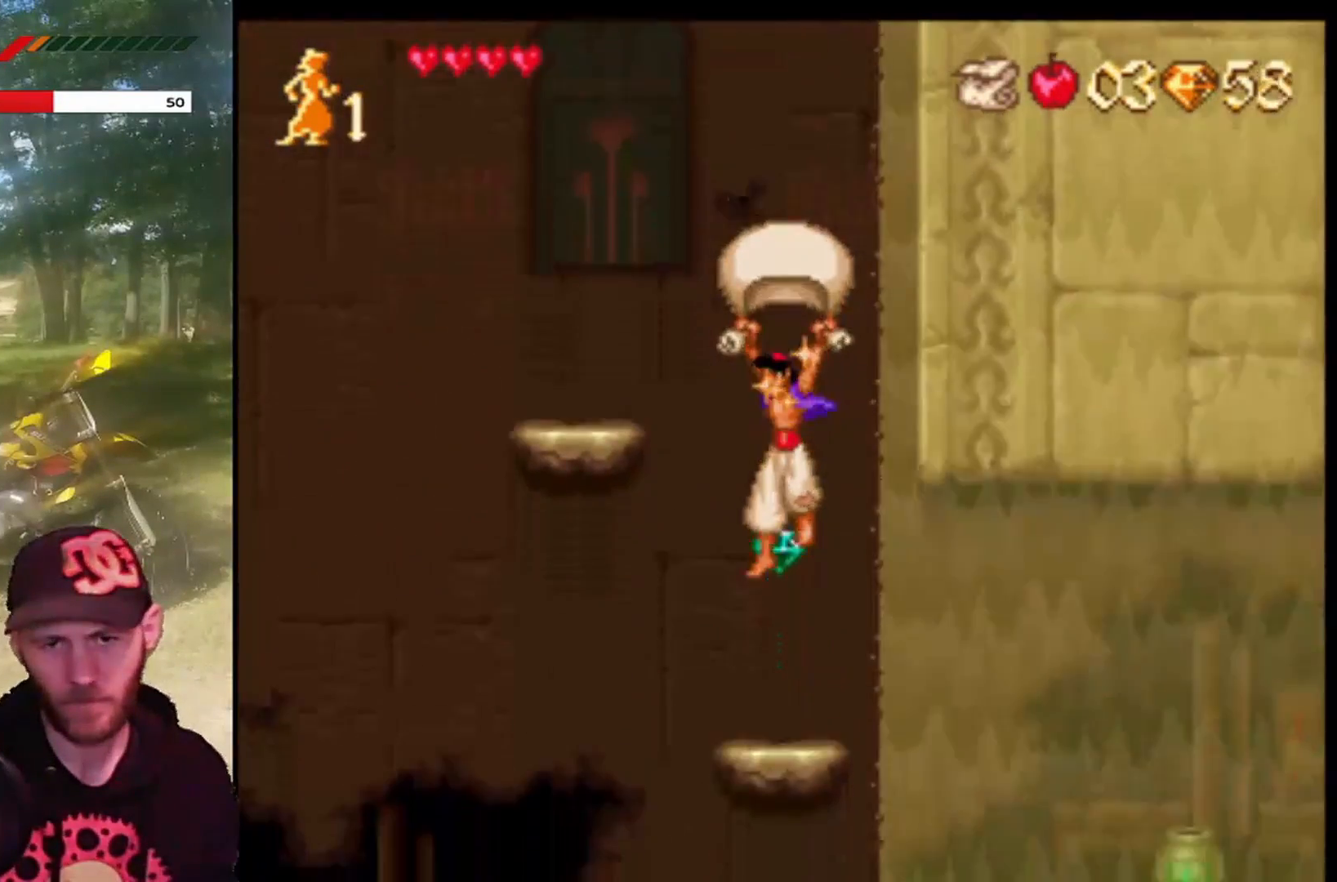
{"buttons": [], "left_stick": "center", "events": [[467, "R1", "up"], [500, "CROSS", "up"]]}
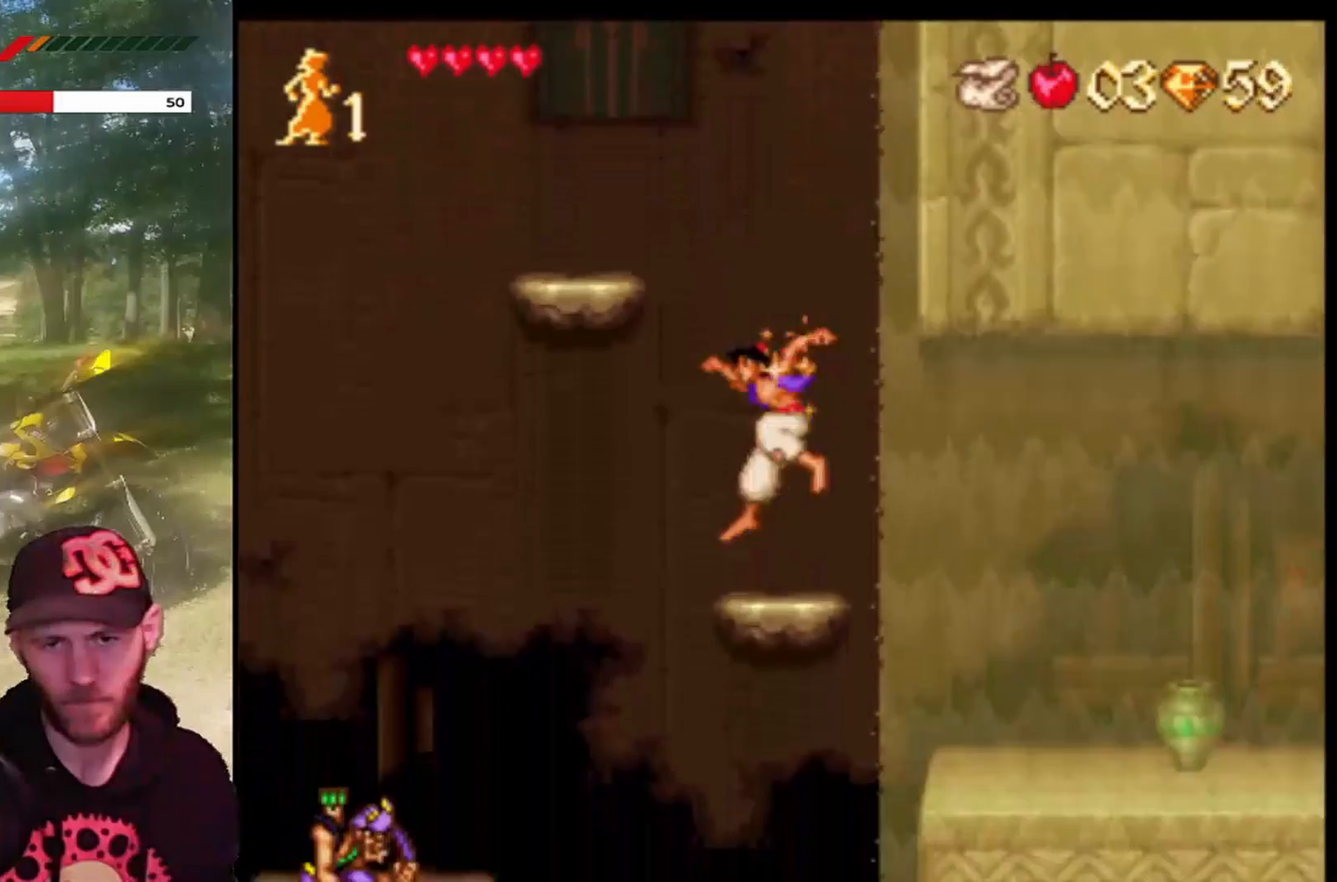
{"buttons": ["CROSS", "R1", "DPAD_RIGHT"], "left_stick": "center", "events": [[167, "DPAD_RIGHT", "down"], [334, "CROSS", "down"], [501, "R1", "down"]]}
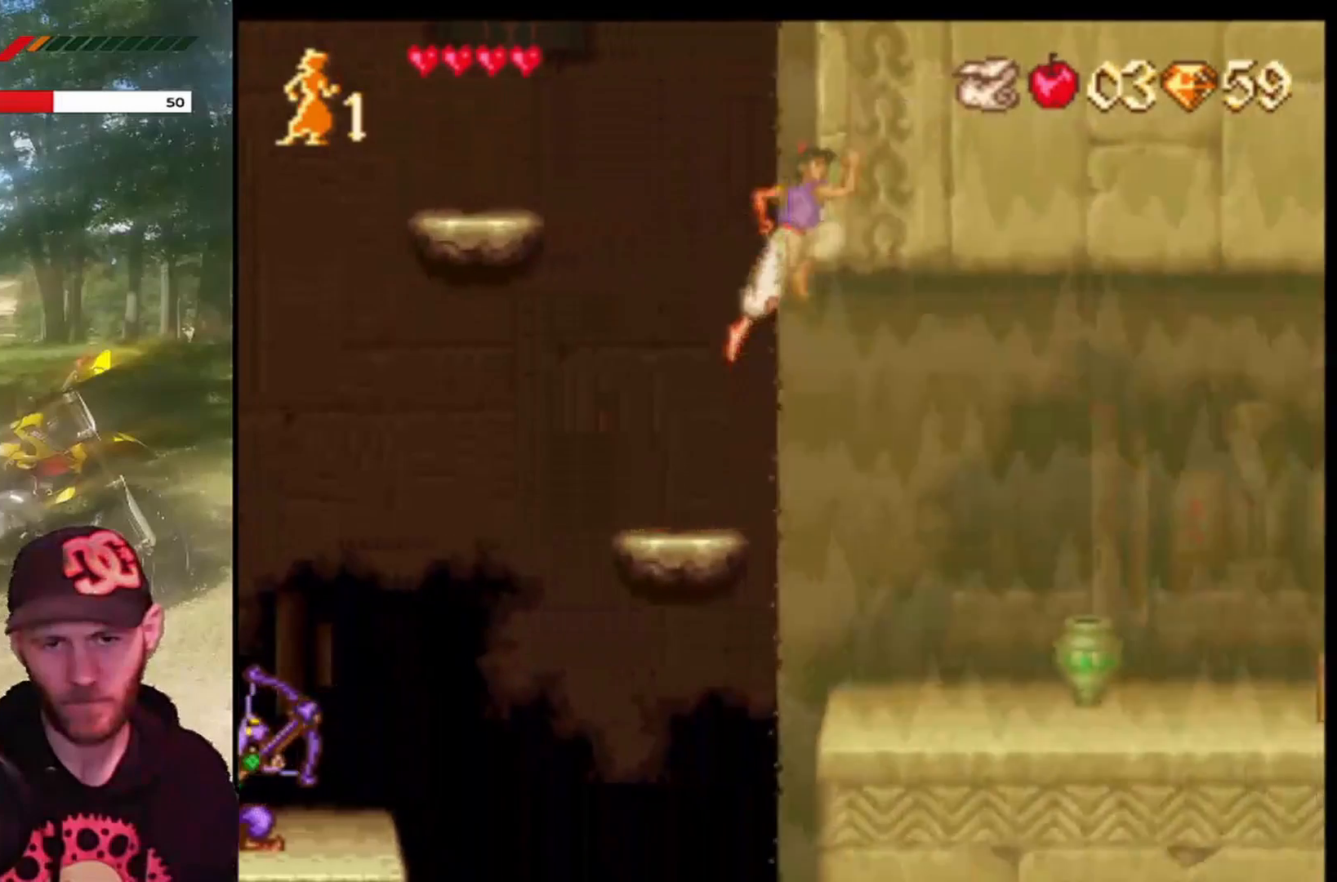
{"buttons": ["CROSS", "R1", "DPAD_RIGHT"], "left_stick": "center", "events": []}
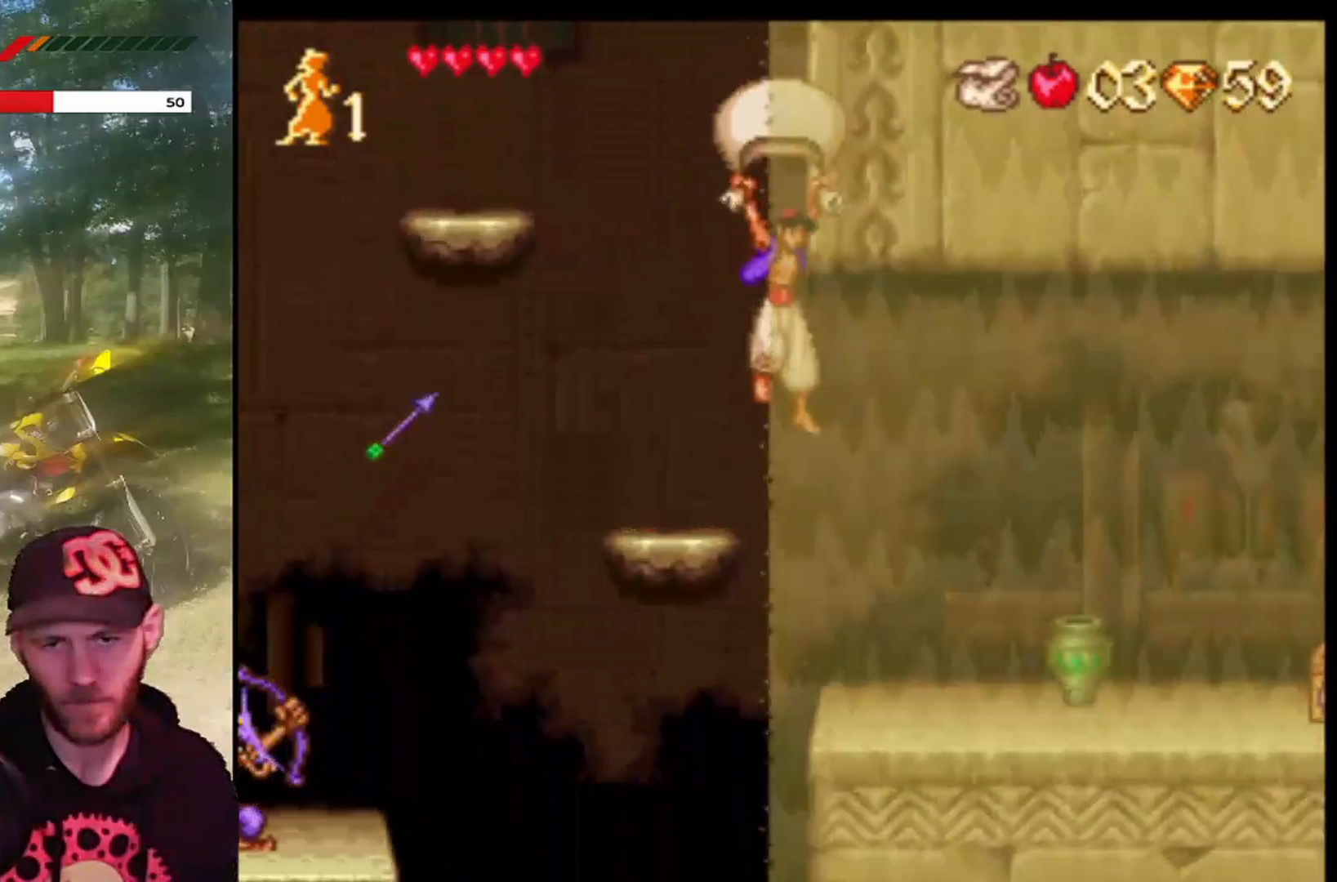
{"buttons": ["CROSS", "R1", "DPAD_RIGHT"], "left_stick": "center", "events": []}
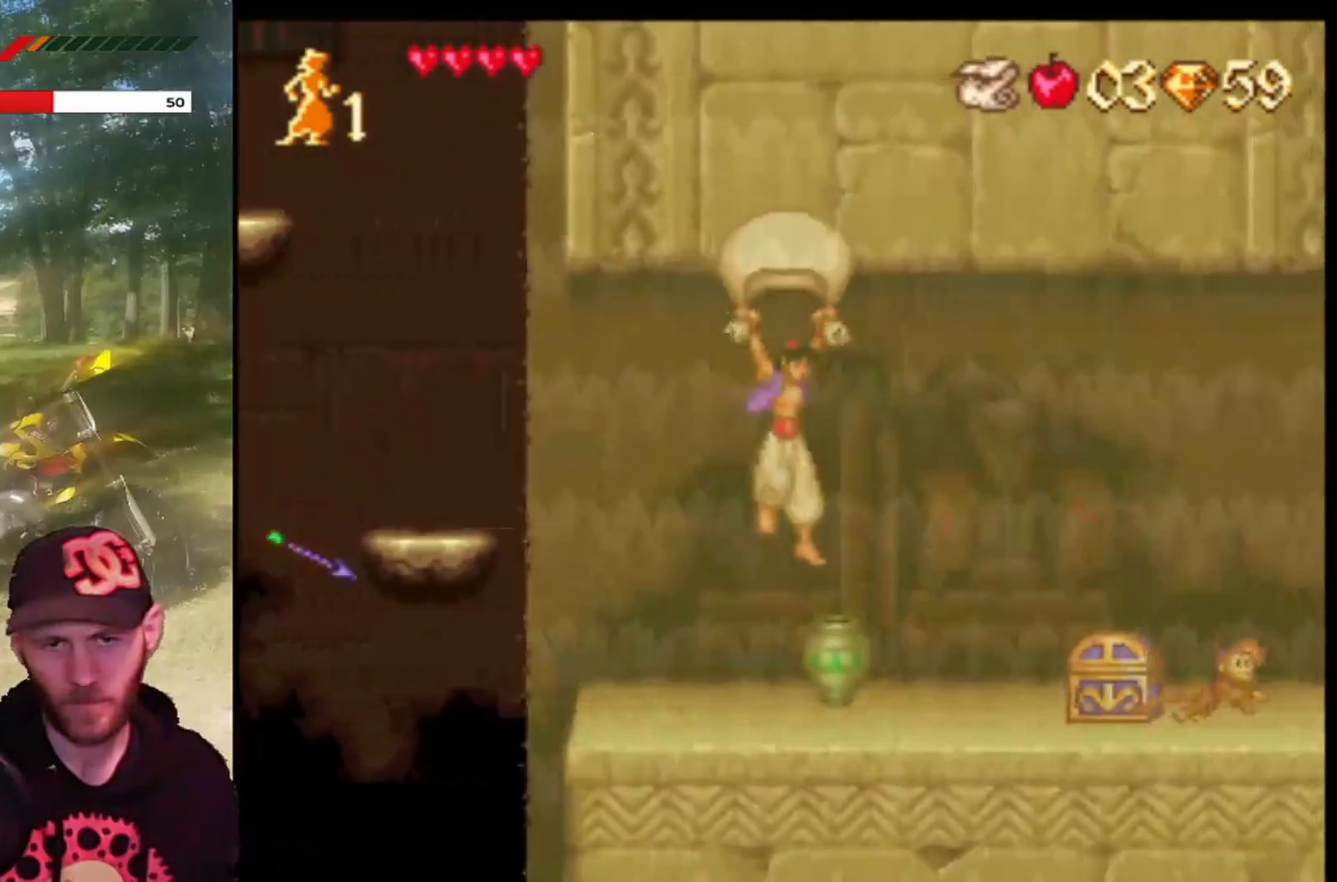
{"buttons": [], "left_stick": "center", "events": [[33, "DPAD_RIGHT", "up"], [66, "DPAD_LEFT", "down"], [66, "R1", "up"], [100, "CROSS", "up"], [267, "DPAD_LEFT", "up"]]}
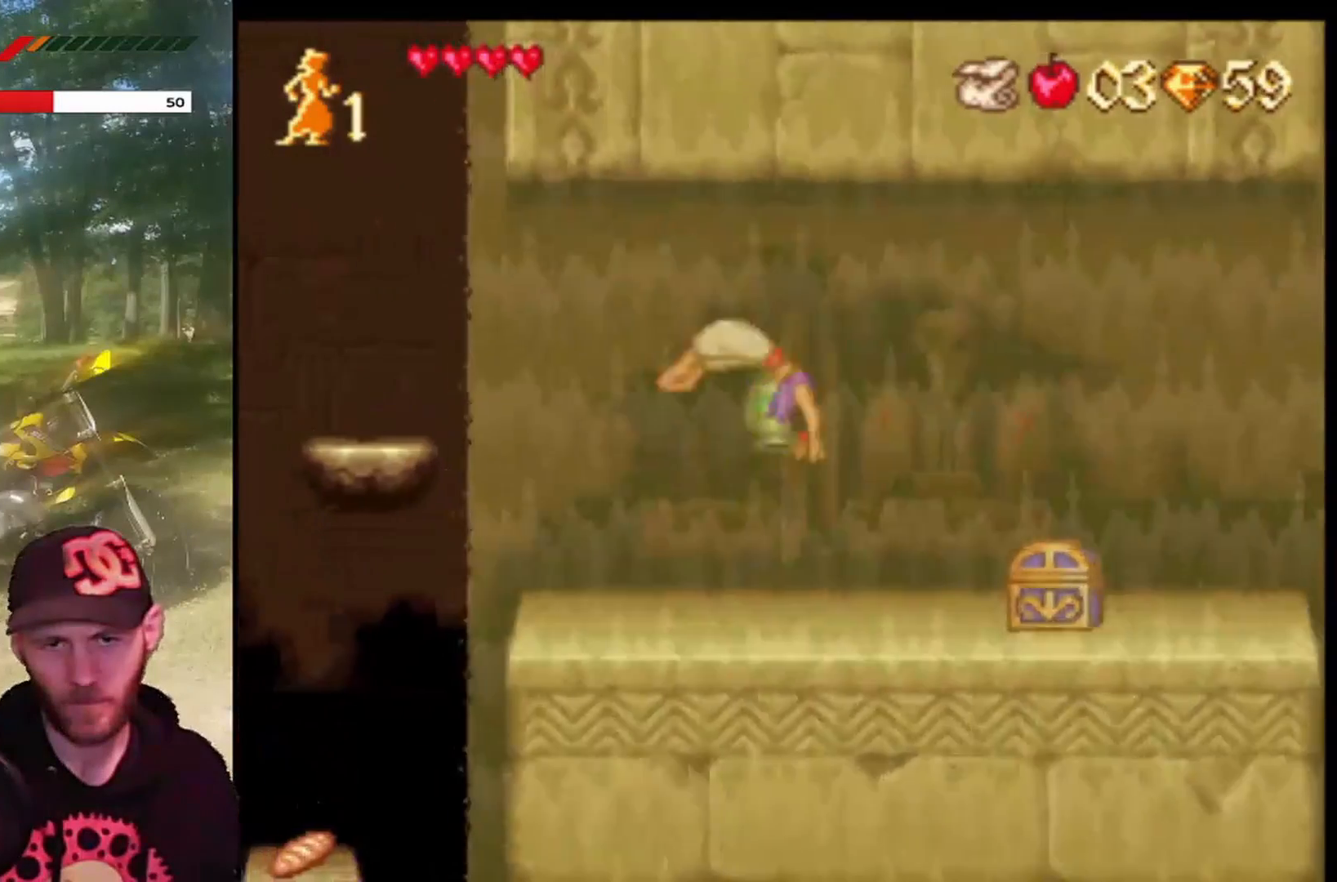
{"buttons": [], "left_stick": "center", "events": [[34, "DPAD_RIGHT", "down"], [100, "DPAD_RIGHT", "up"]]}
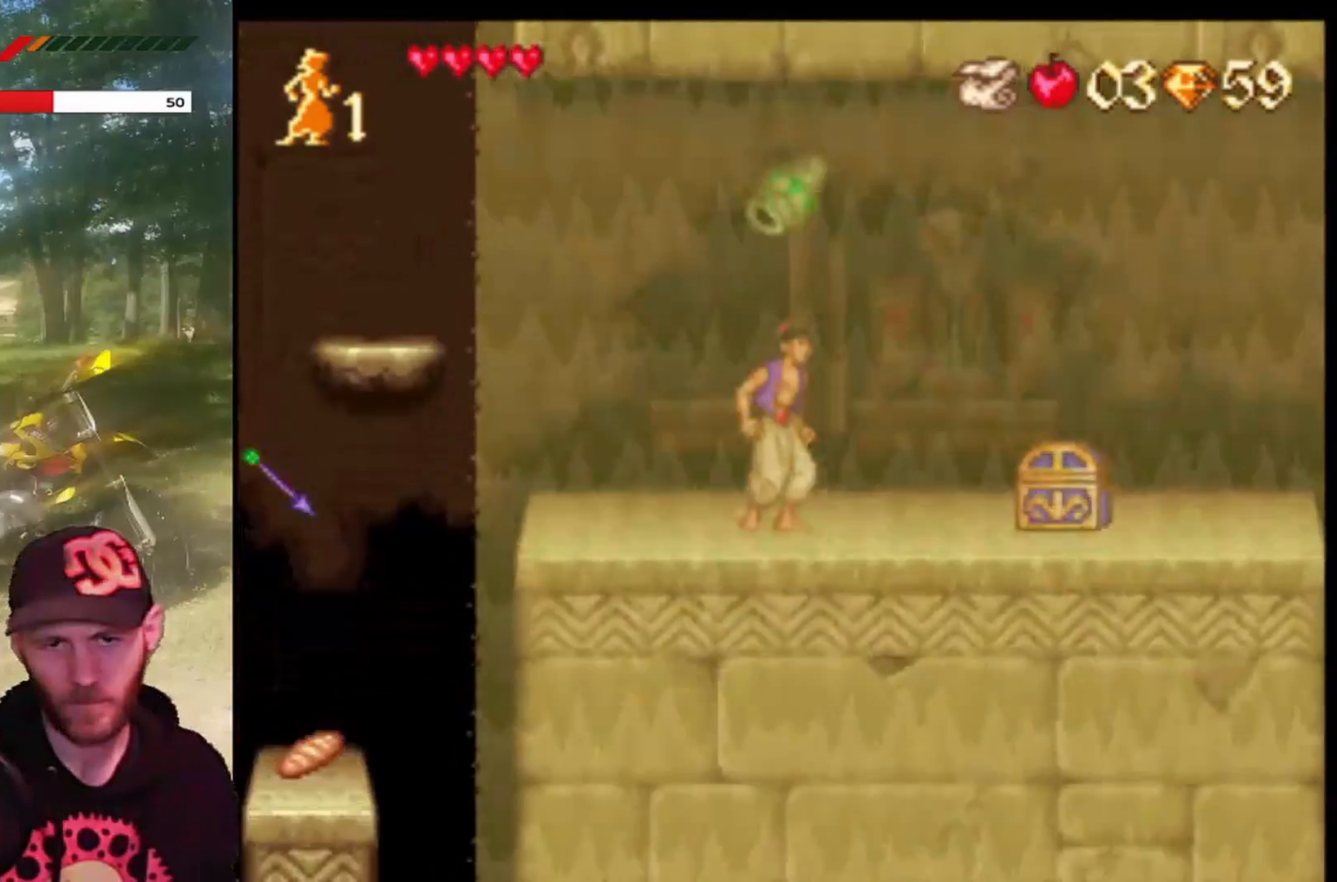
{"buttons": [], "left_stick": "center", "events": [[100, "DPAD_RIGHT", "down"], [200, "DPAD_RIGHT", "up"]]}
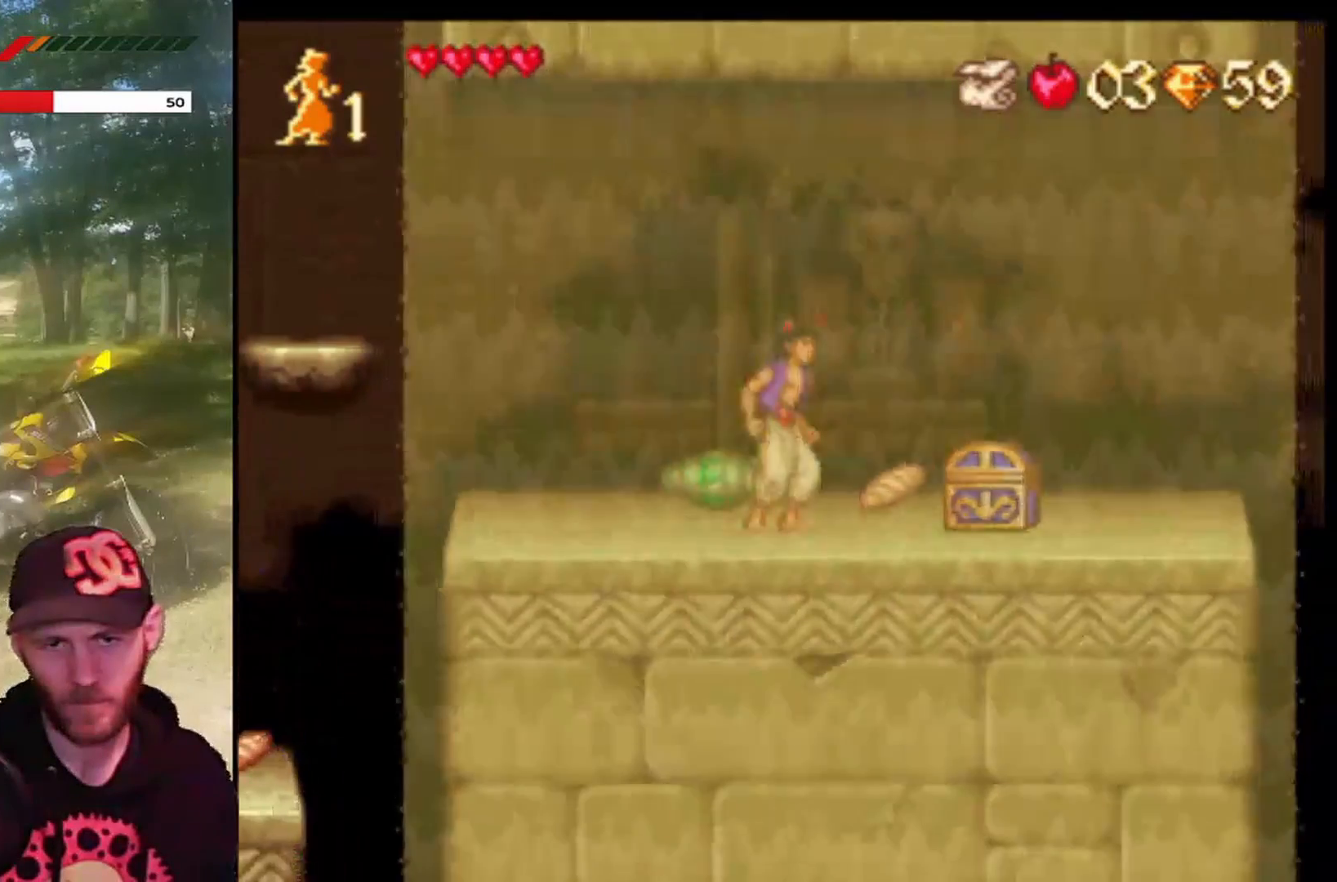
{"buttons": ["DPAD_RIGHT"], "left_stick": "center", "events": [[234, "DPAD_RIGHT", "down"]]}
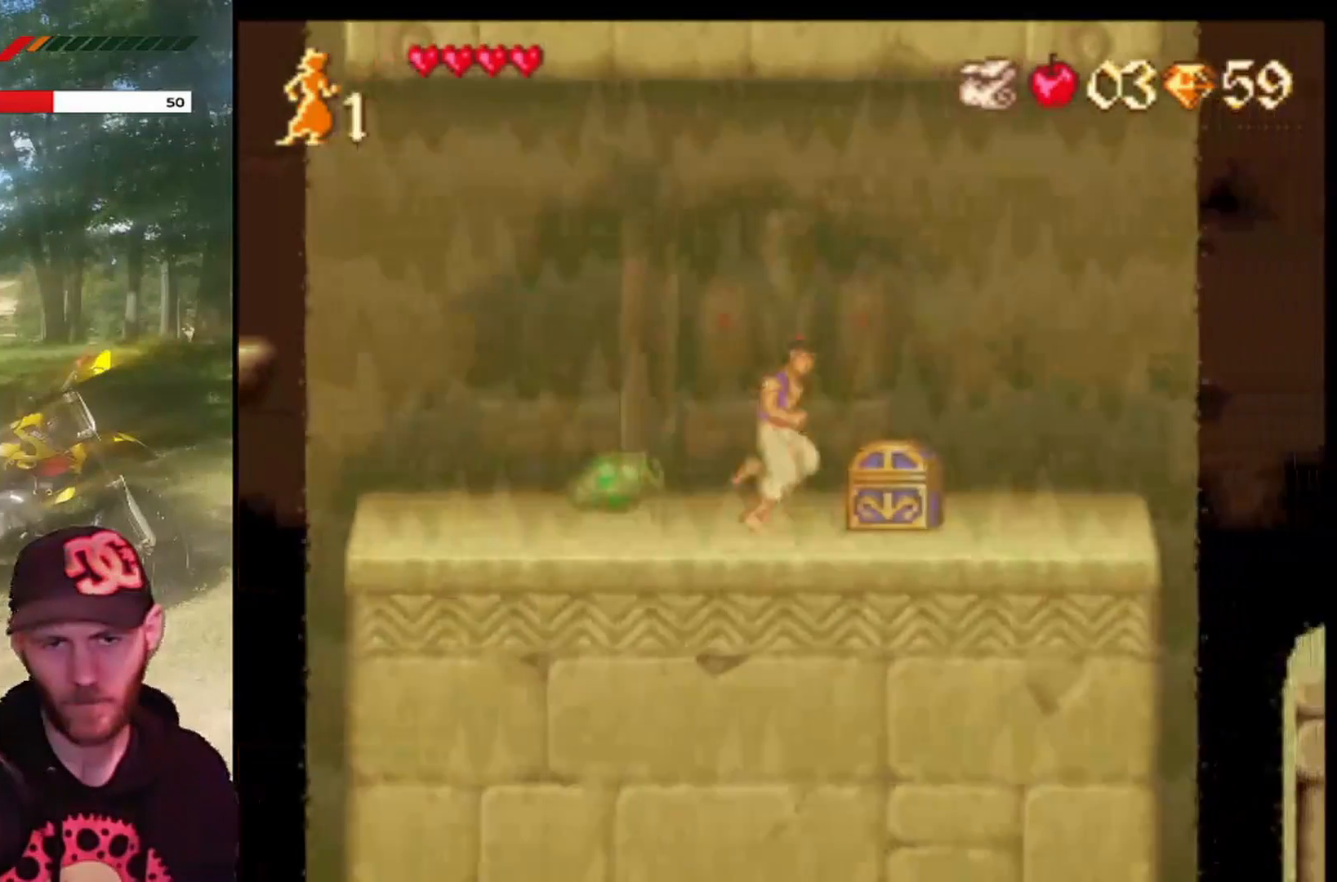
{"buttons": ["CROSS", "DPAD_RIGHT"], "left_stick": "center", "events": [[133, "DPAD_RIGHT", "up"], [200, "DPAD_LEFT", "down"], [367, "DPAD_LEFT", "up"], [433, "CROSS", "down"], [467, "DPAD_RIGHT", "down"]]}
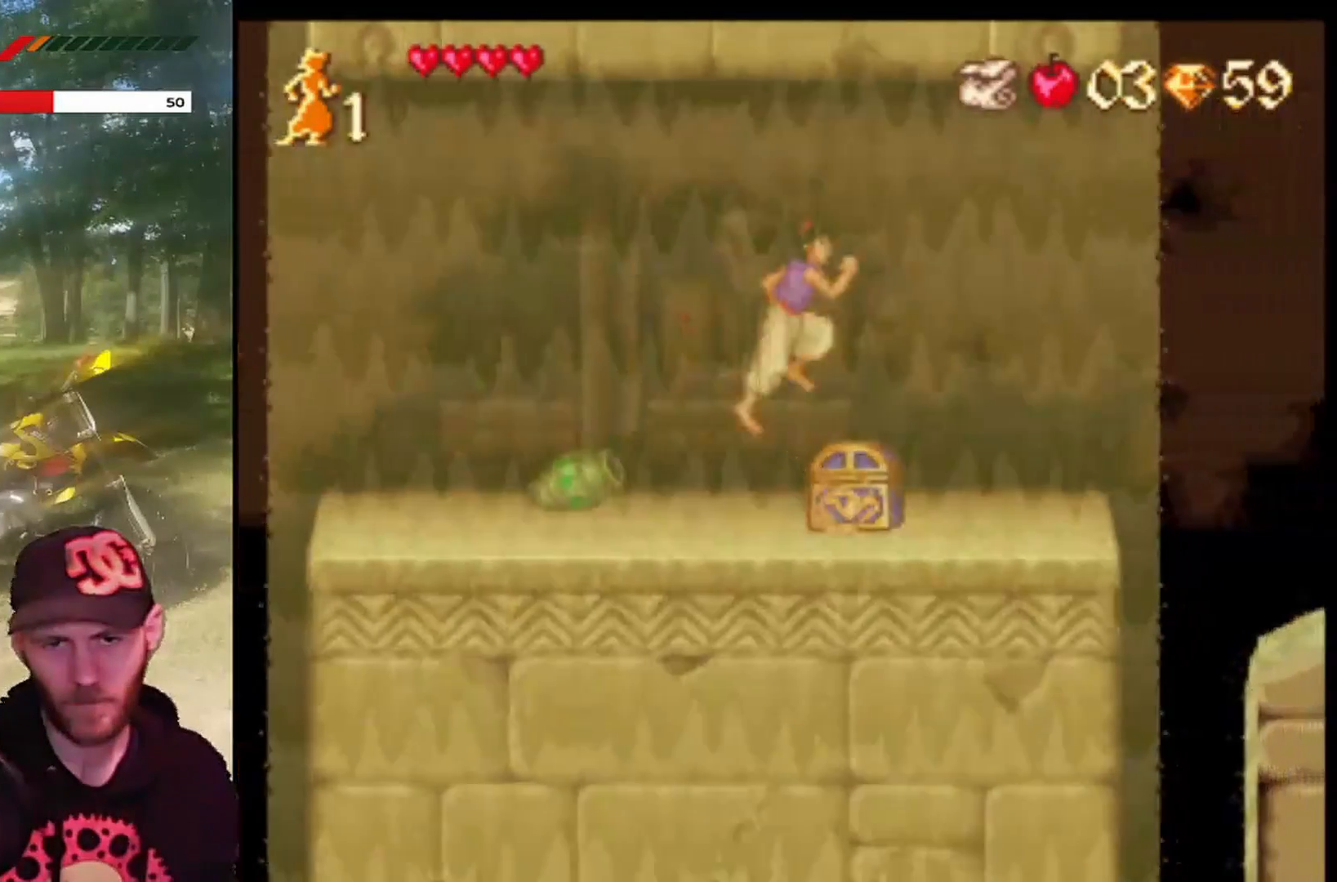
{"buttons": [], "left_stick": "center", "events": [[134, "CROSS", "up"], [200, "DPAD_RIGHT", "up"], [300, "DPAD_LEFT", "down"], [434, "DPAD_LEFT", "up"]]}
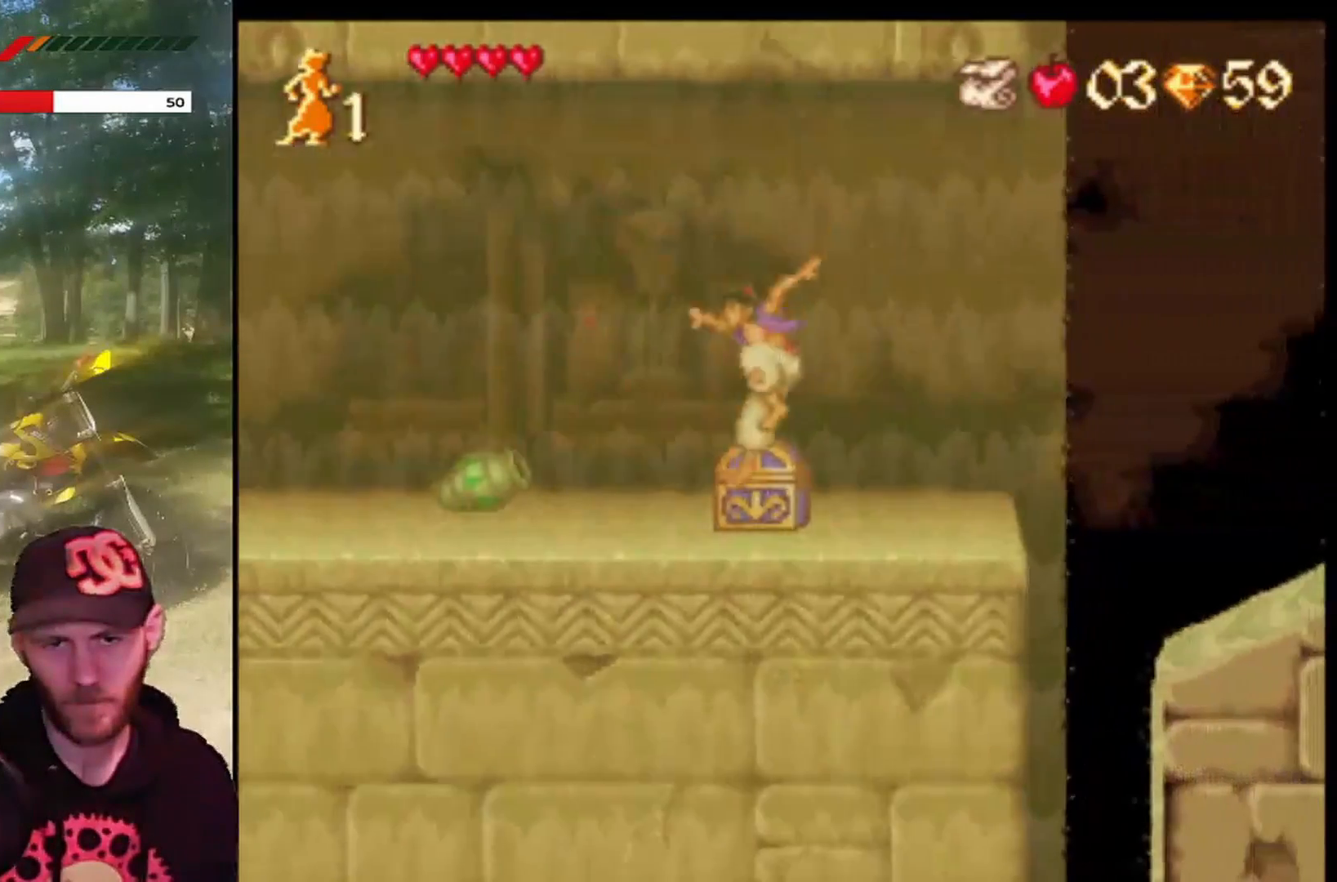
{"buttons": [], "left_stick": "center", "events": [[133, "DPAD_RIGHT", "down"], [200, "DPAD_RIGHT", "up"], [333, "DPAD_LEFT", "down"], [467, "DPAD_LEFT", "up"]]}
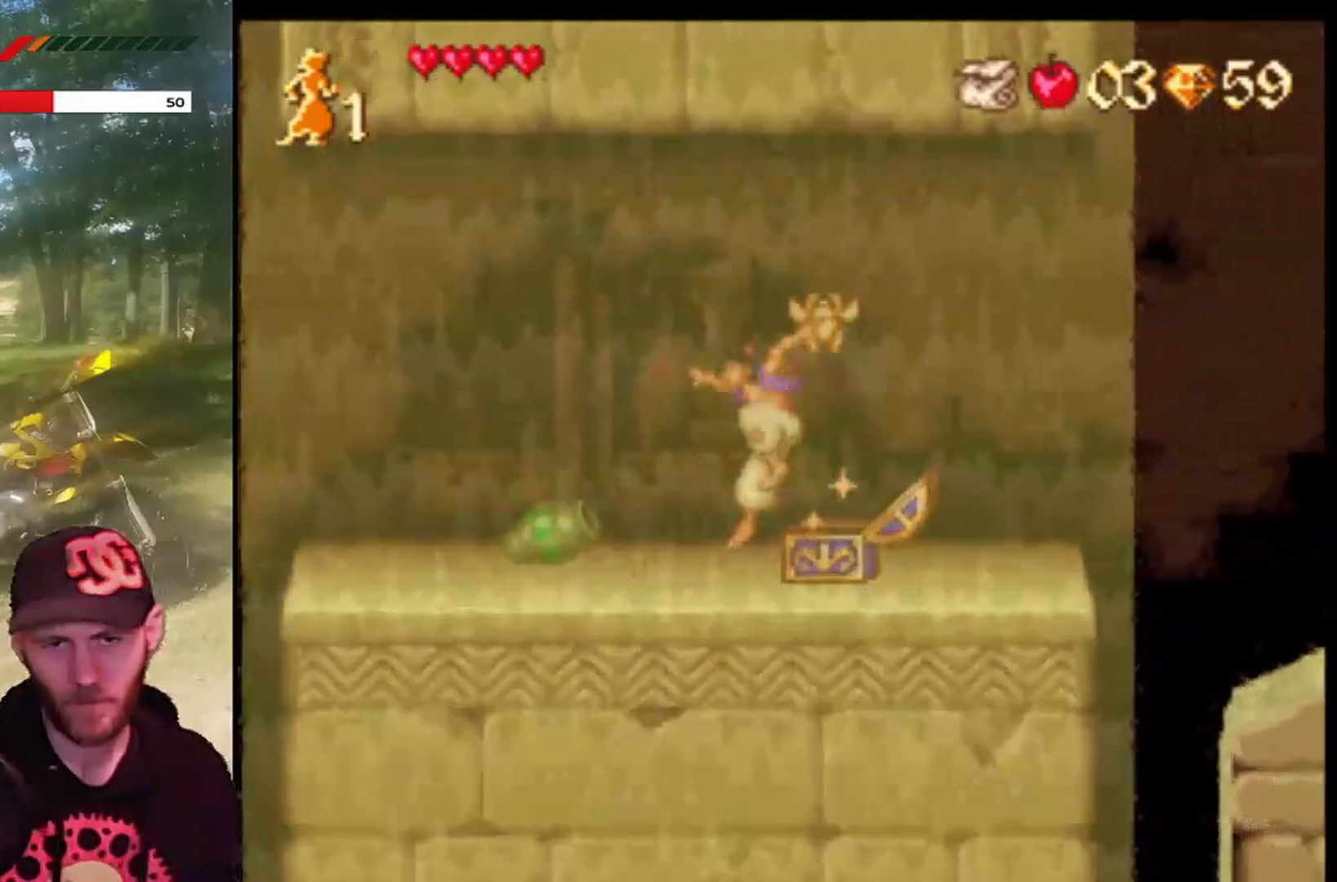
{"buttons": ["DPAD_RIGHT"], "left_stick": "center", "events": [[34, "DPAD_RIGHT", "down"]]}
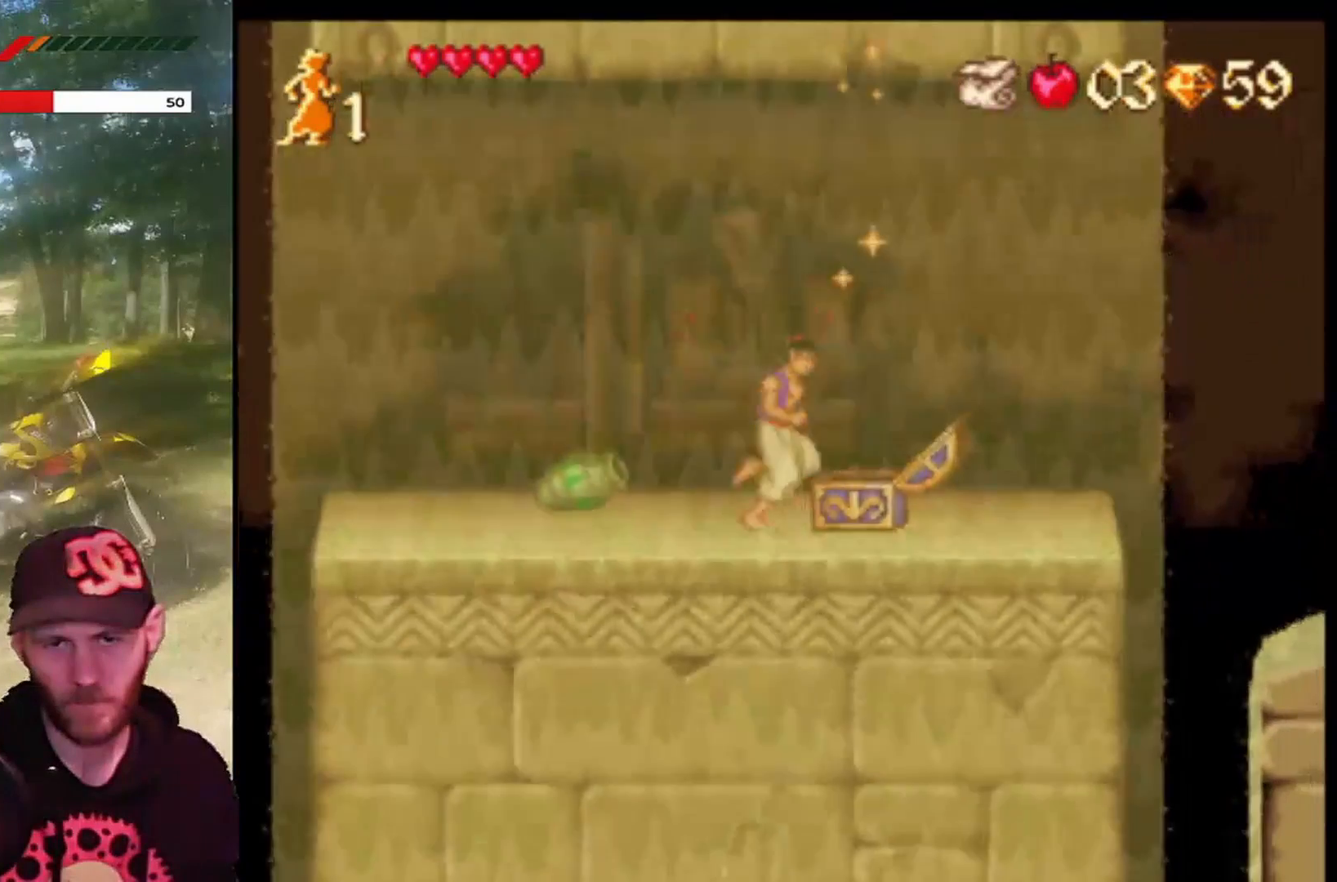
{"buttons": ["DPAD_RIGHT"], "left_stick": "center", "events": [[267, "CROSS", "down"], [433, "CROSS", "up"]]}
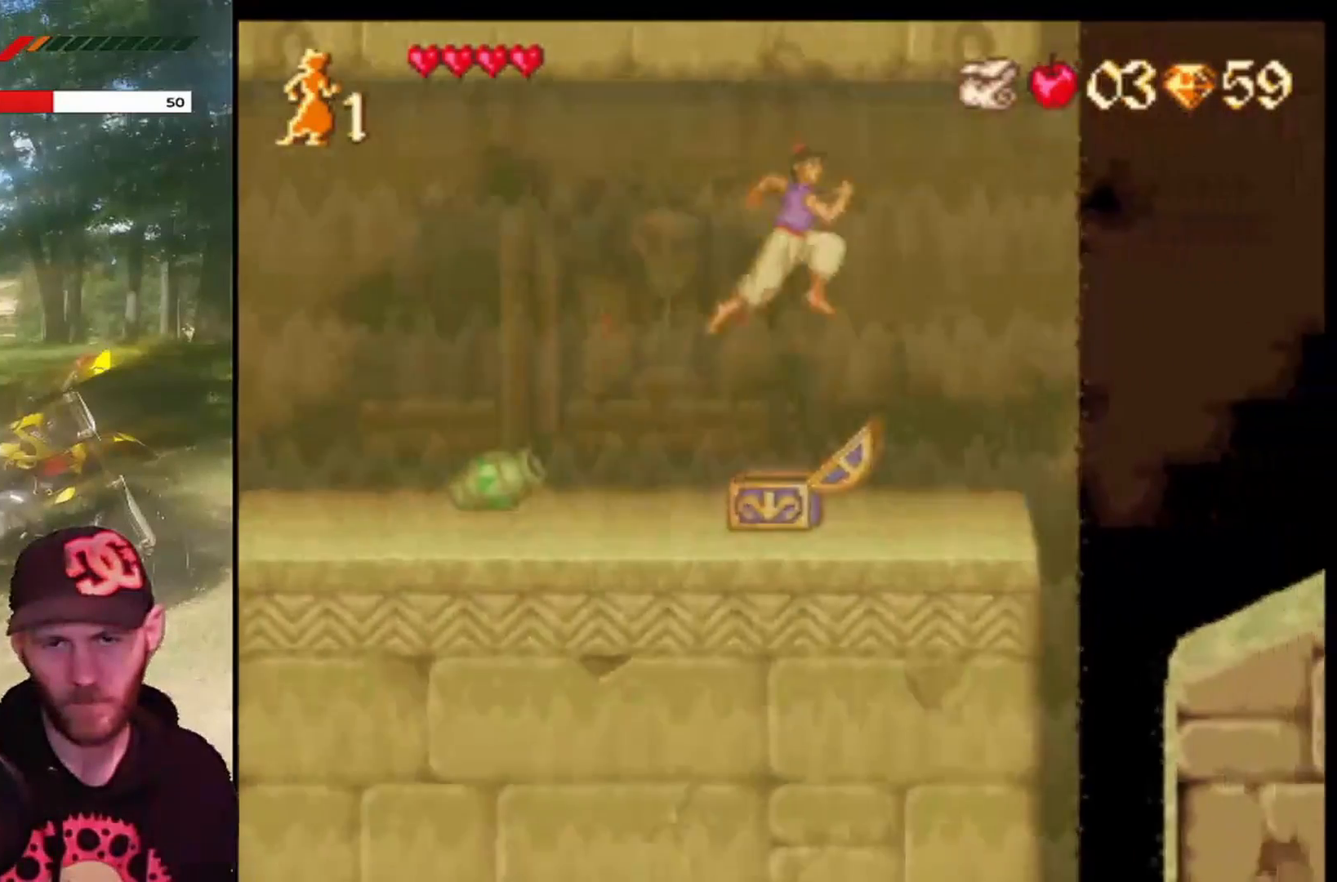
{"buttons": ["DPAD_RIGHT"], "left_stick": "center", "events": [[200, "DPAD_RIGHT", "up"], [234, "DPAD_LEFT", "down"], [334, "DPAD_LEFT", "up"], [367, "DPAD_RIGHT", "down"]]}
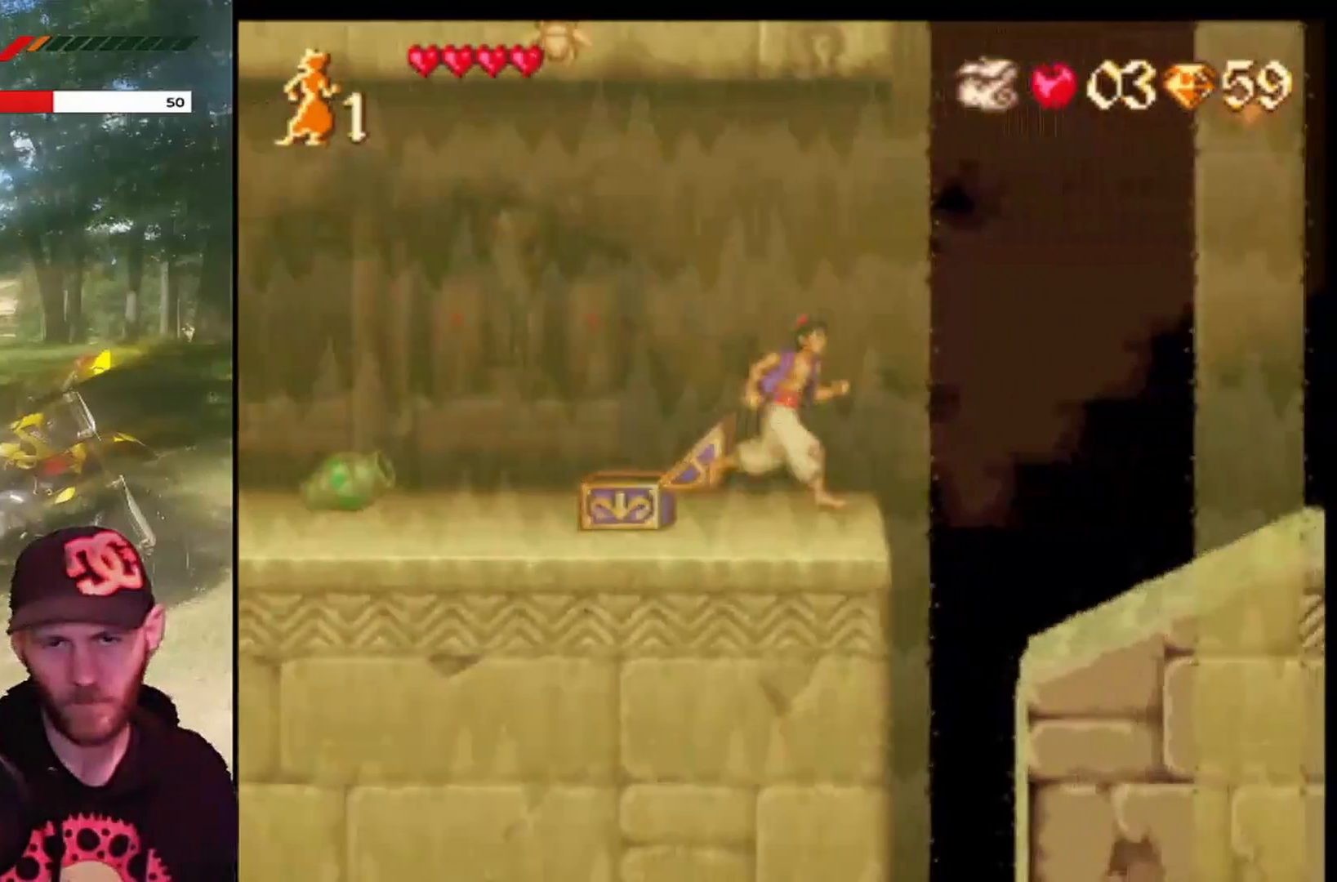
{"buttons": ["CROSS", "R1", "DPAD_RIGHT"], "left_stick": "center", "events": [[200, "CROSS", "down"], [467, "R1", "down"]]}
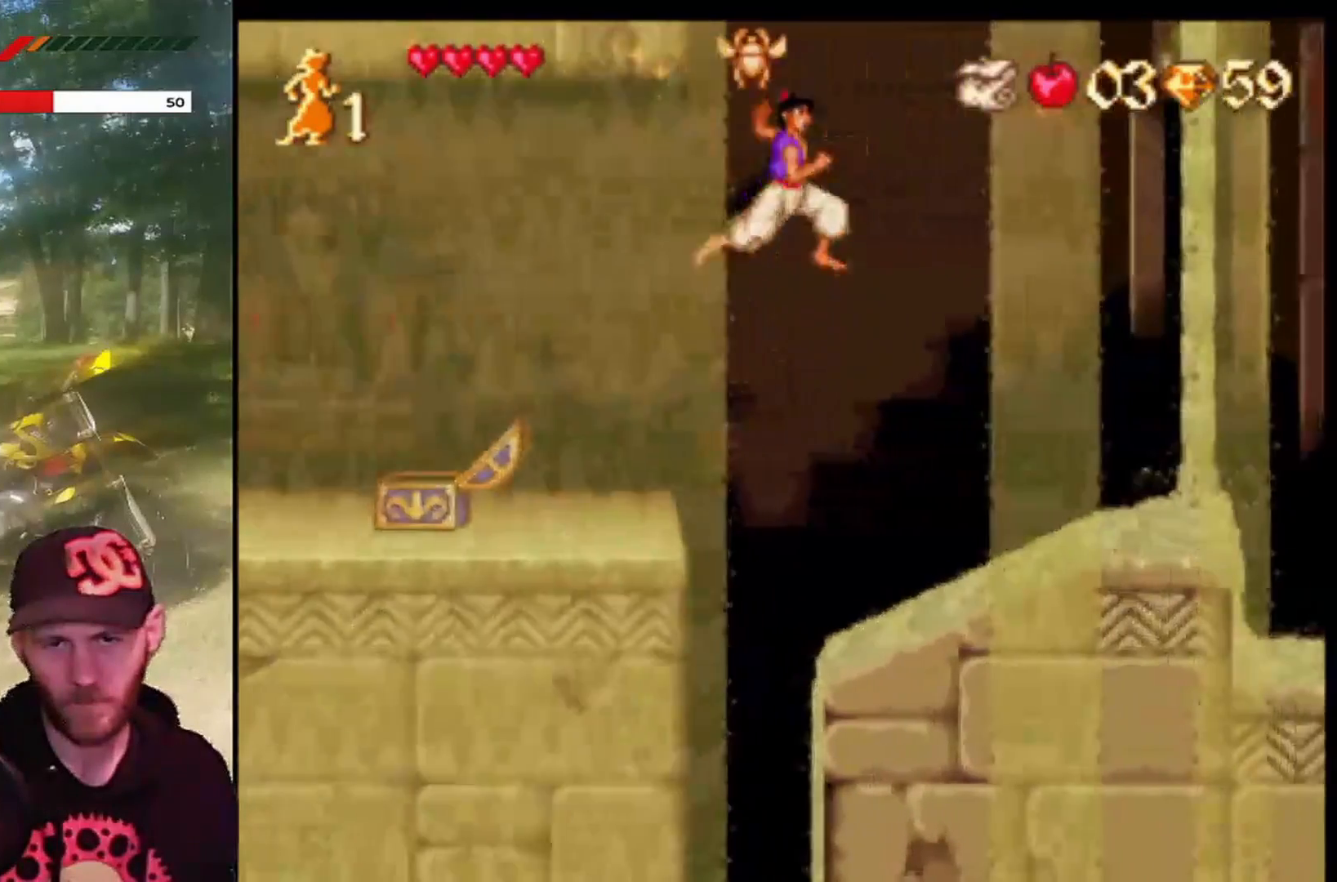
{"buttons": ["CROSS", "R1", "DPAD_RIGHT"], "left_stick": "center", "events": []}
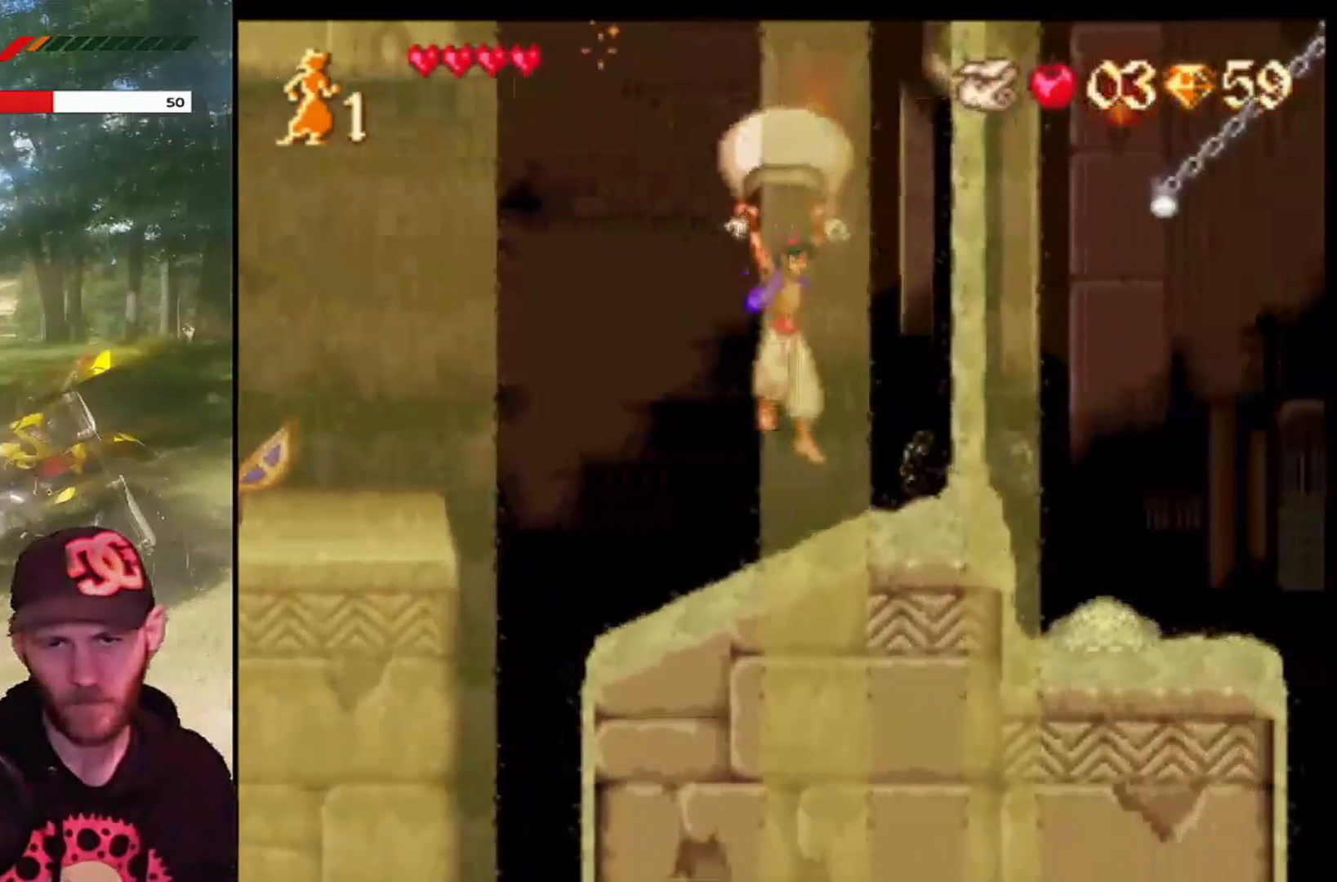
{"buttons": ["CROSS", "DPAD_RIGHT"], "left_stick": "center", "events": [[233, "R1", "up"], [267, "CROSS", "up"], [400, "CROSS", "down"]]}
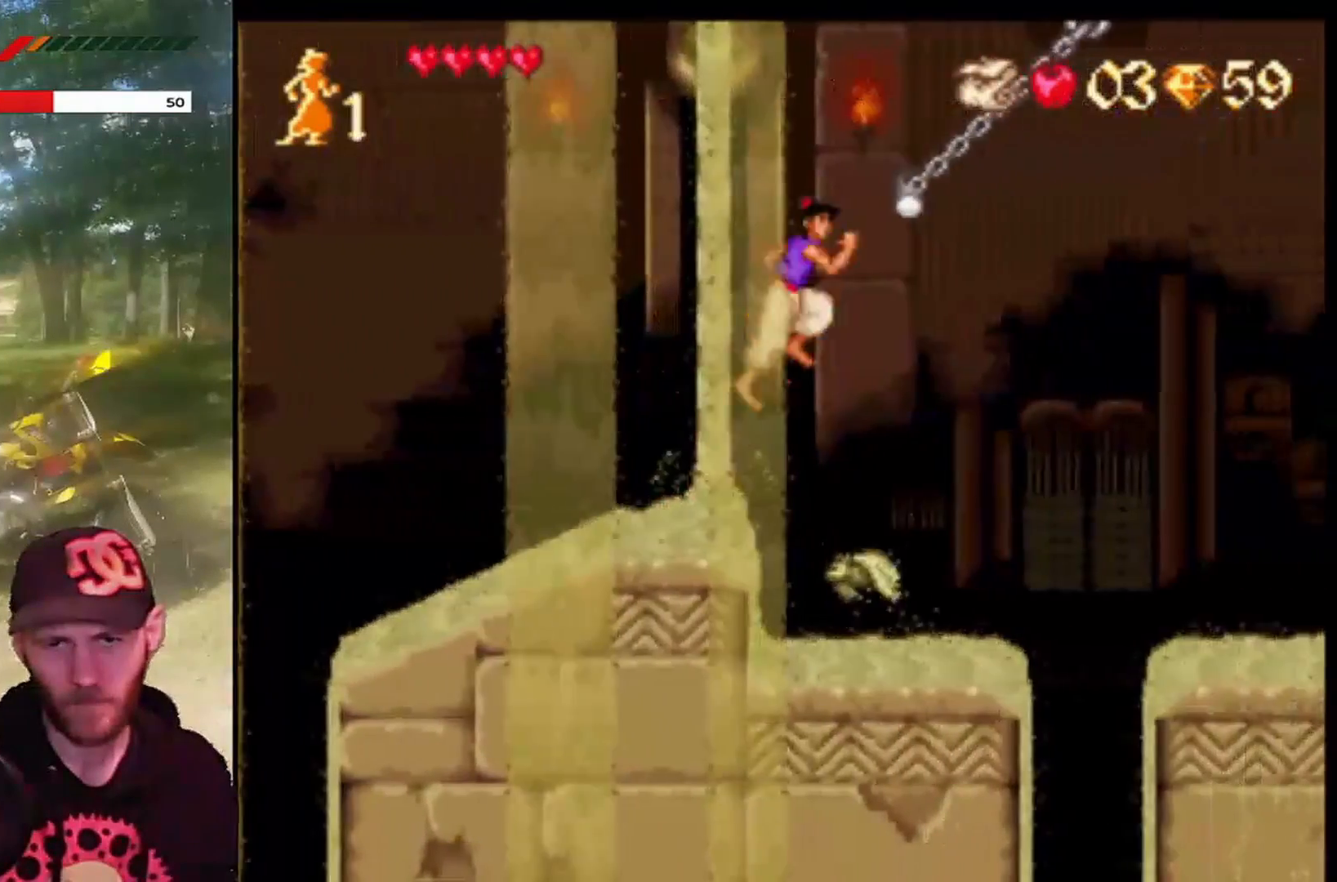
{"buttons": ["CROSS", "R1", "DPAD_RIGHT"], "left_stick": "center", "events": [[501, "R1", "down"]]}
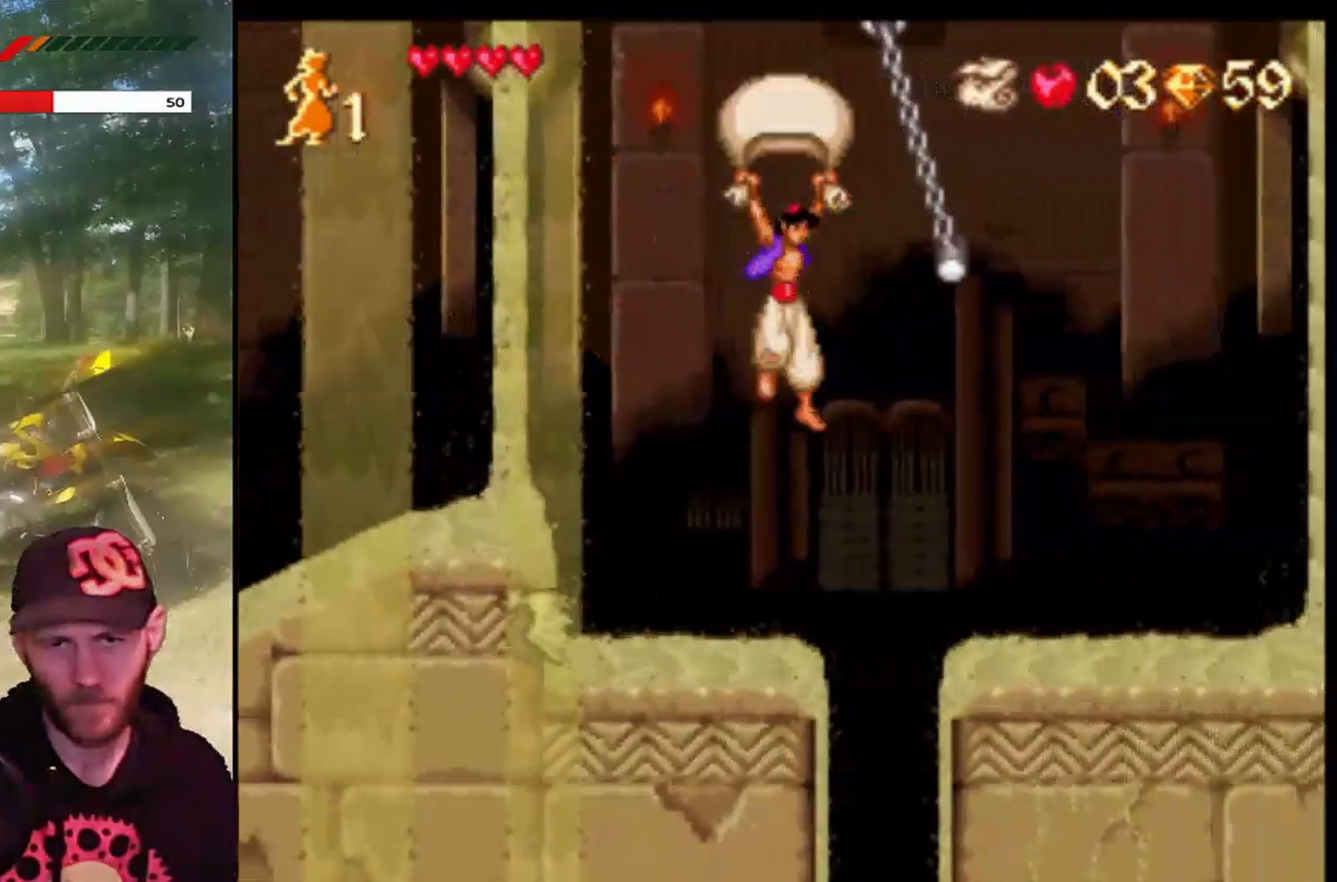
{"buttons": ["CROSS", "DPAD_RIGHT"], "left_stick": "center", "events": [[500, "R1", "up"]]}
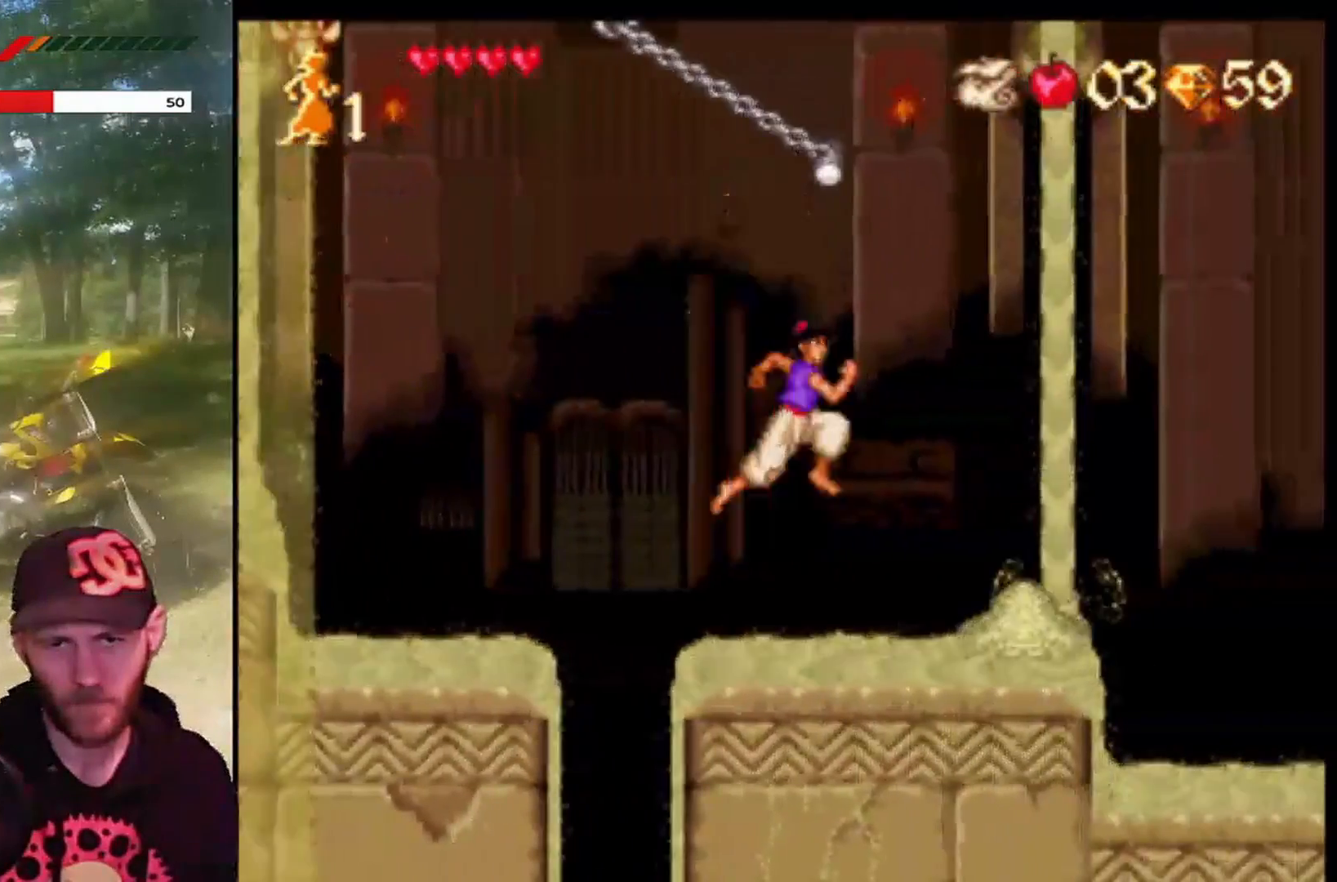
{"buttons": ["CROSS", "DPAD_LEFT"], "left_stick": "center", "events": [[34, "CROSS", "up"], [100, "DPAD_RIGHT", "up"], [134, "DPAD_LEFT", "down"], [334, "CROSS", "down"]]}
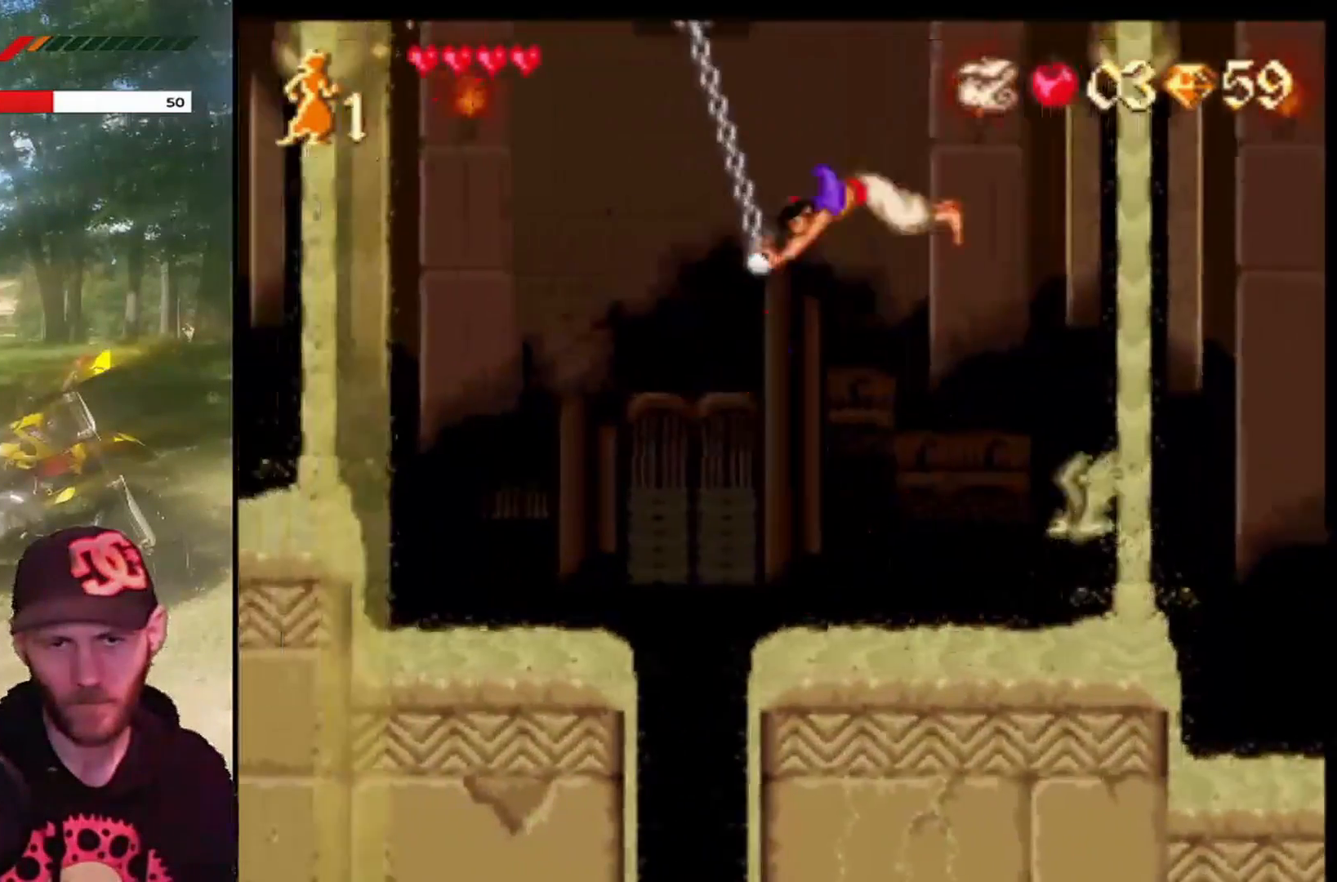
{"buttons": ["DPAD_LEFT"], "left_stick": "center", "events": [[33, "R1", "down"], [467, "CROSS", "up"], [467, "R1", "up"]]}
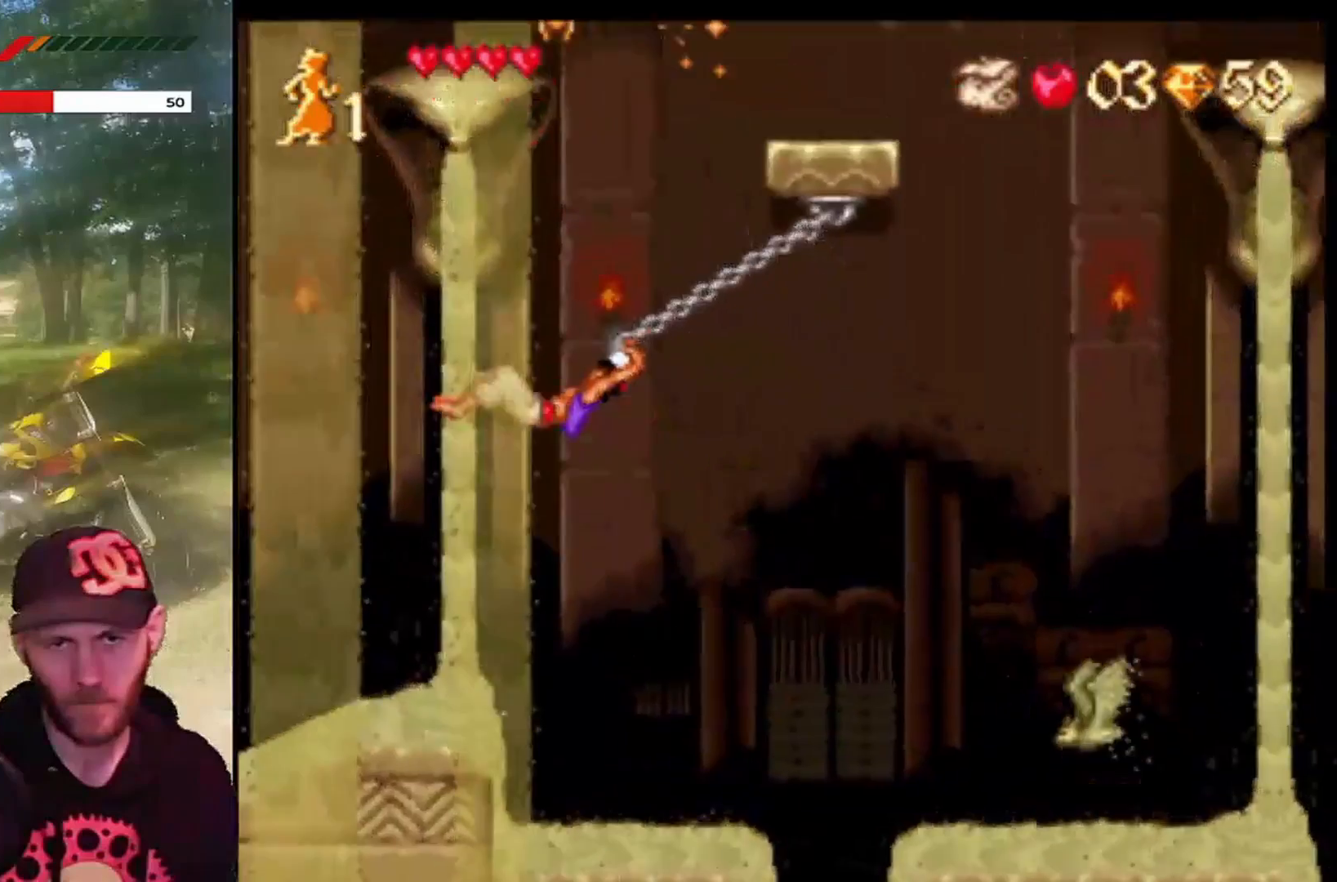
{"buttons": ["CROSS", "R1", "DPAD_RIGHT"], "left_stick": "center", "events": [[67, "CROSS", "down"], [100, "DPAD_UP", "down"], [134, "DPAD_LEFT", "up"], [167, "DPAD_RIGHT", "down"], [167, "DPAD_UP", "up"], [301, "R1", "down"]]}
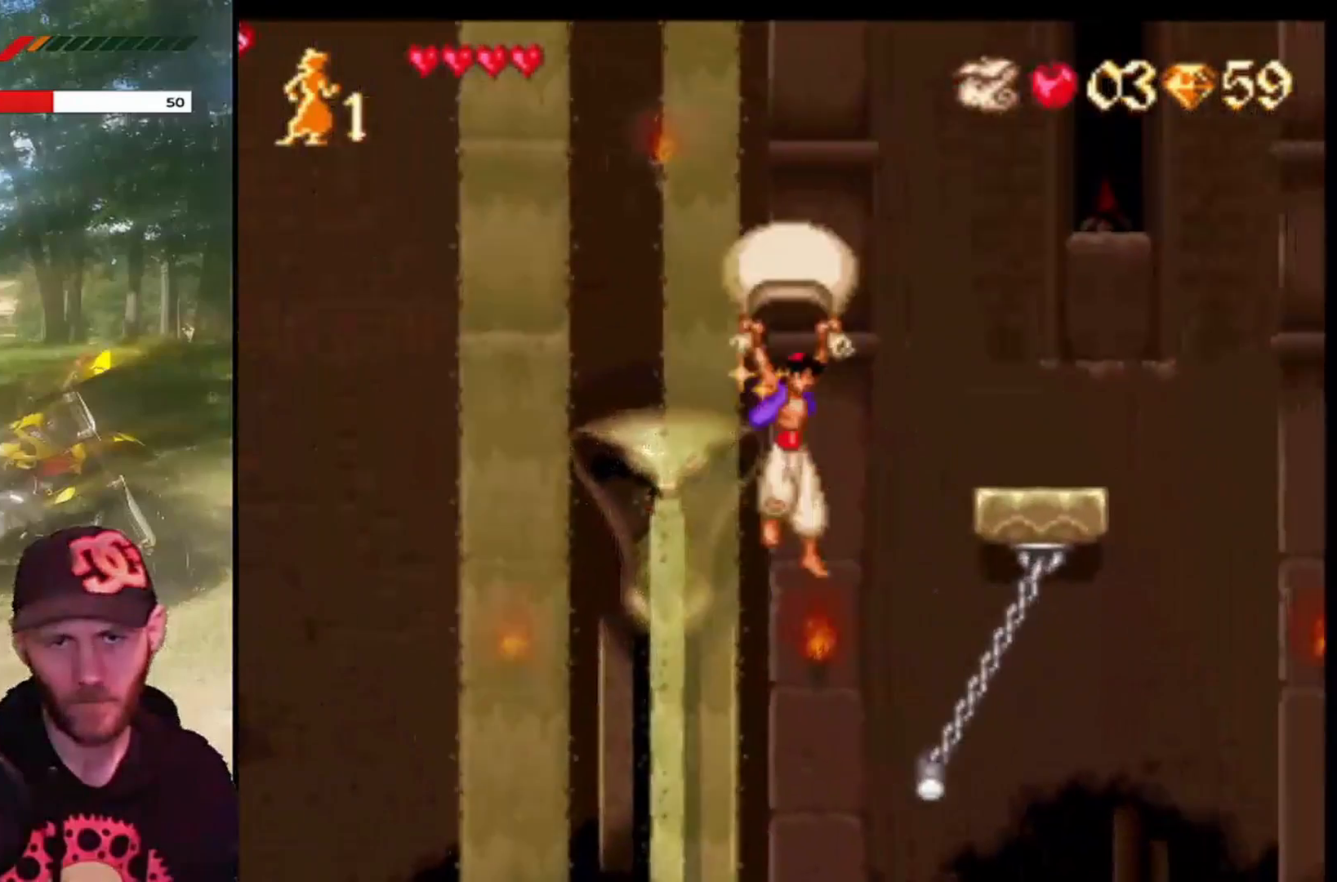
{"buttons": ["CROSS", "R1", "DPAD_UP", "DPAD_RIGHT"], "left_stick": "center", "events": [[500, "DPAD_UP", "down"]]}
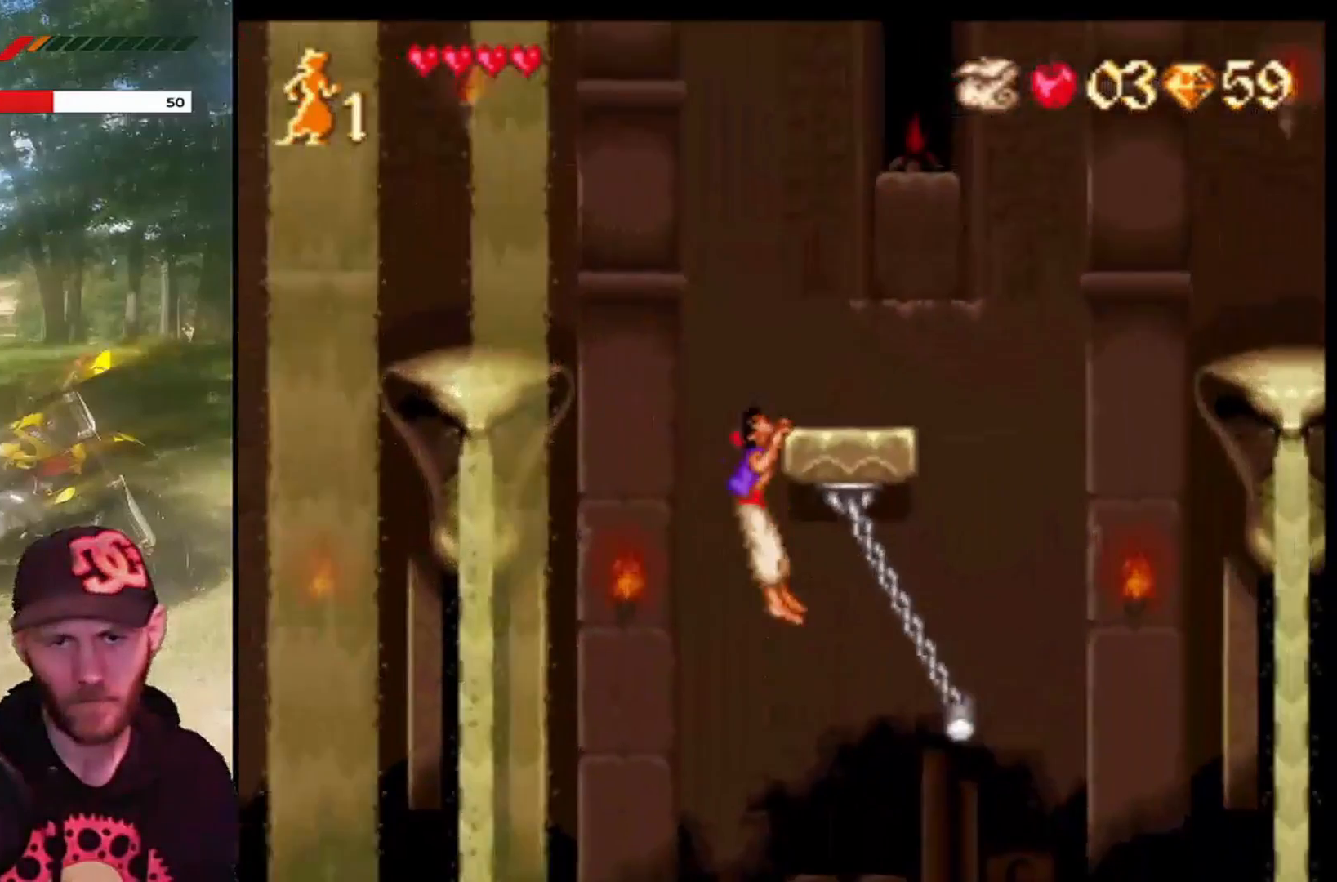
{"buttons": [], "left_stick": "center", "events": [[34, "DPAD_RIGHT", "up"], [234, "CROSS", "up"], [234, "R1", "up"], [301, "DPAD_UP", "up"], [367, "DPAD_UP", "down"], [467, "DPAD_UP", "up"]]}